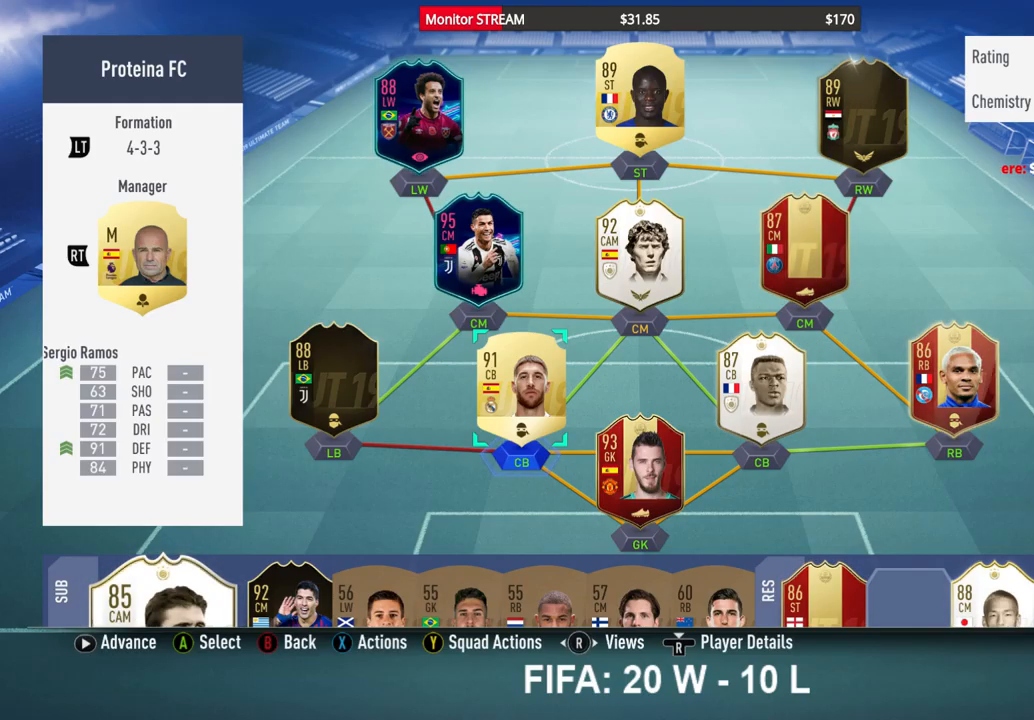
Gameplay with a controller (Xbox layout); each line is a JSON object with the inputs held at the frame after it. "events" lists button and stick changes between this image and that frame as [ms after this image, input, new state], when the widget could be followed in between. Not read: L3 R3.
{"buttons": [], "left_stick": "center", "right_stick": "center", "events": [[50, "B", "down"], [167, "B", "up"]]}
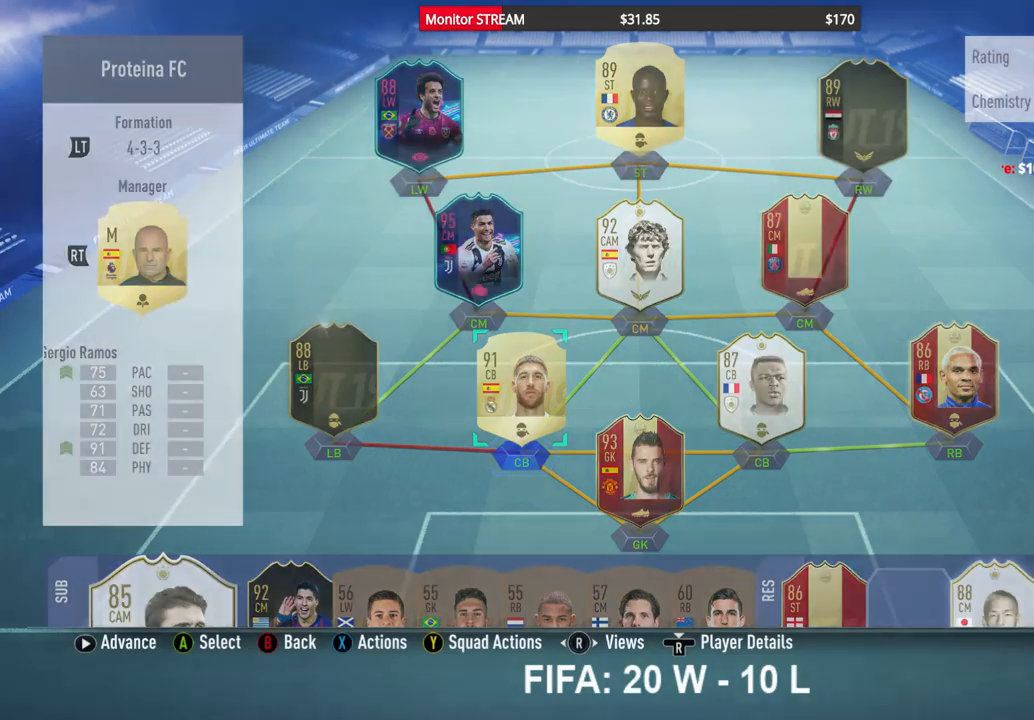
{"buttons": [], "left_stick": "center", "right_stick": "center", "events": [[250, "B", "down"], [333, "B", "up"]]}
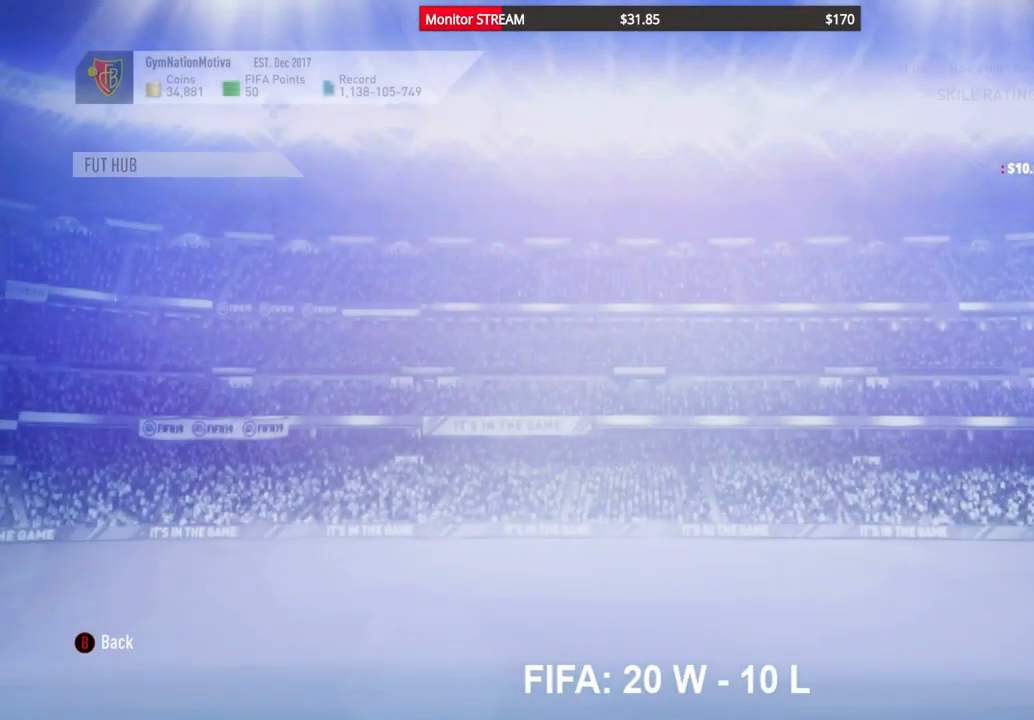
{"buttons": [], "left_stick": "center", "right_stick": "center", "events": []}
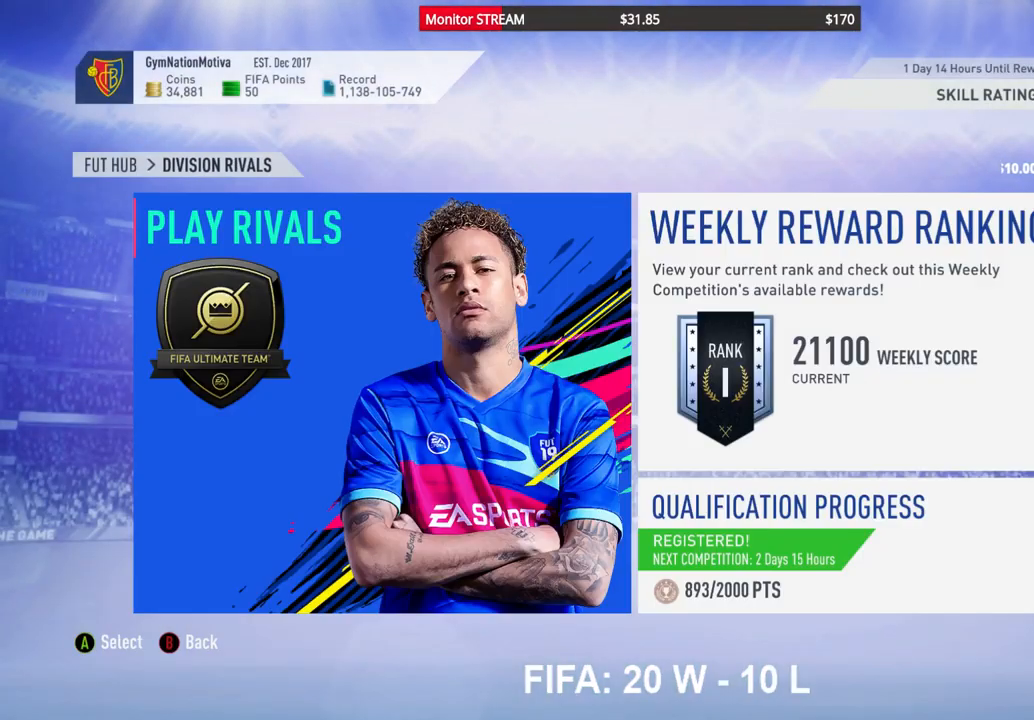
{"buttons": [], "left_stick": "center", "right_stick": "center", "events": []}
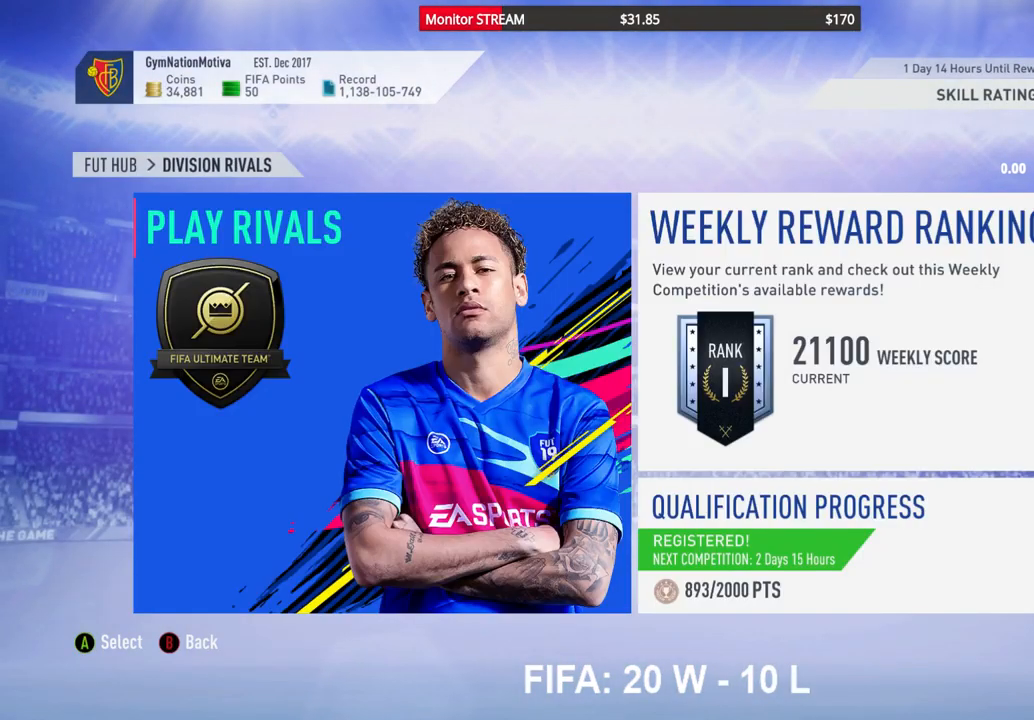
{"buttons": [], "left_stick": "center", "right_stick": "center", "events": [[83, "B", "down"], [183, "B", "up"]]}